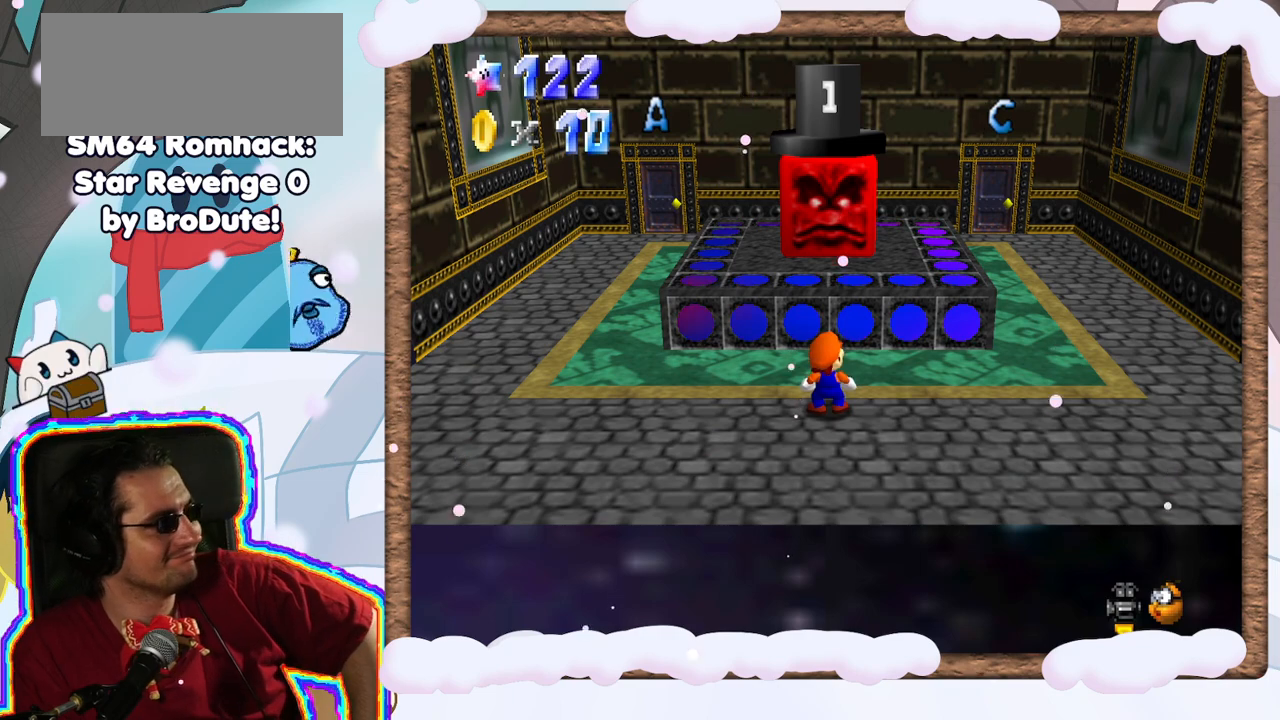
Gameplay with a controller (Nintendo layout); each line is a JSON object with the inputs held at the frame after it. "events" lists button and stick changes between this image and that frame as [ms after this image, input, new state], when the widget could be followed in between. Not read: L3 R3.
{"buttons": [], "left_stick": "center", "events": [[150, "DPAD_RIGHT", "down"], [300, "DPAD_RIGHT", "up"]]}
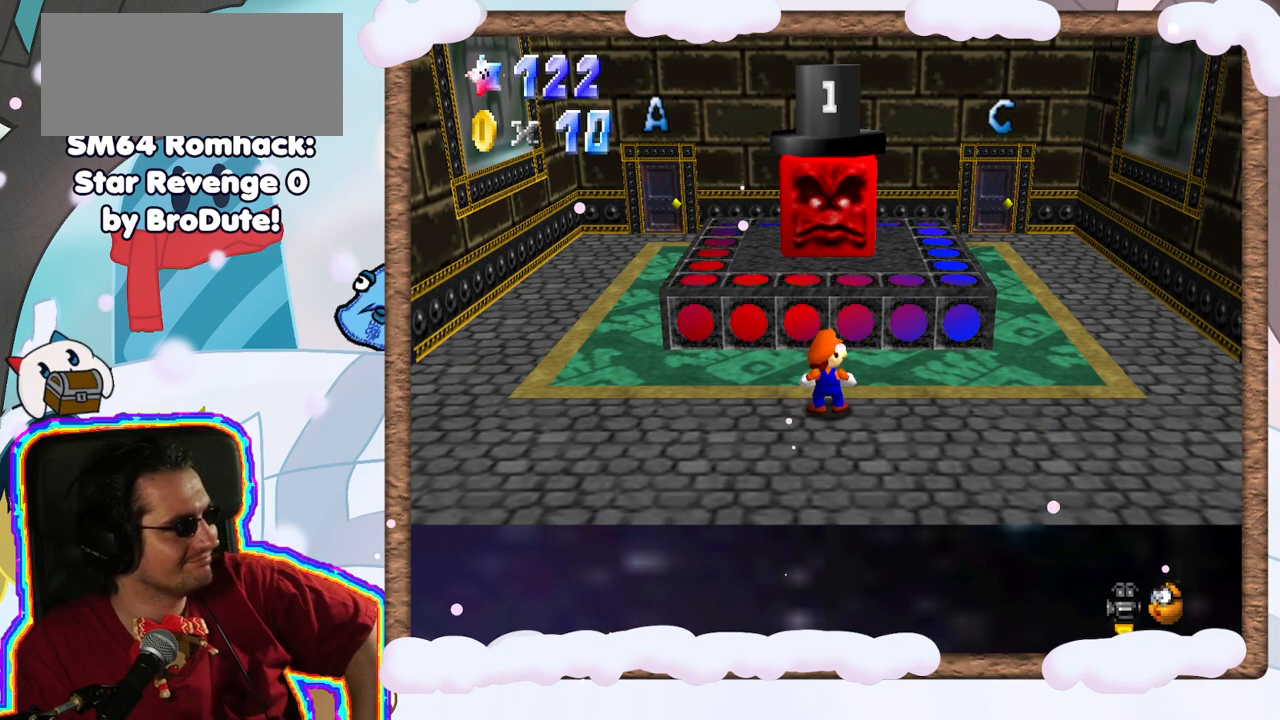
{"buttons": [], "left_stick": "center", "events": []}
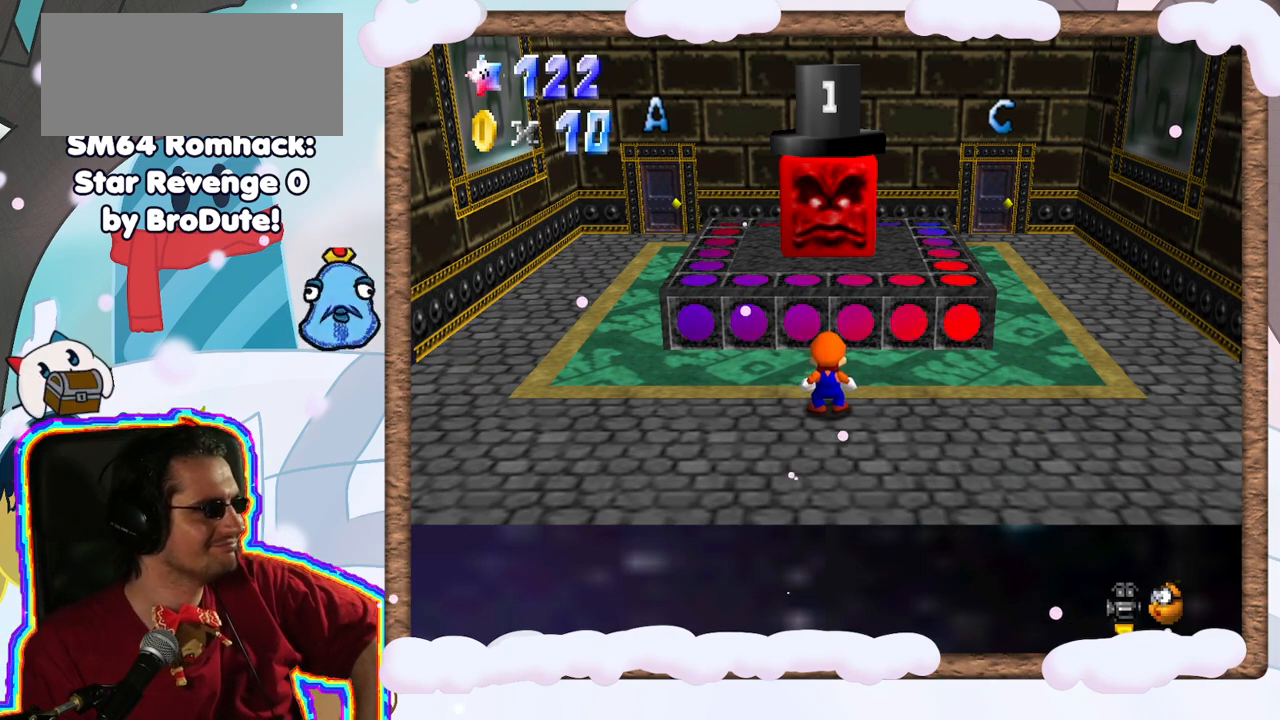
{"buttons": [], "left_stick": "center", "events": []}
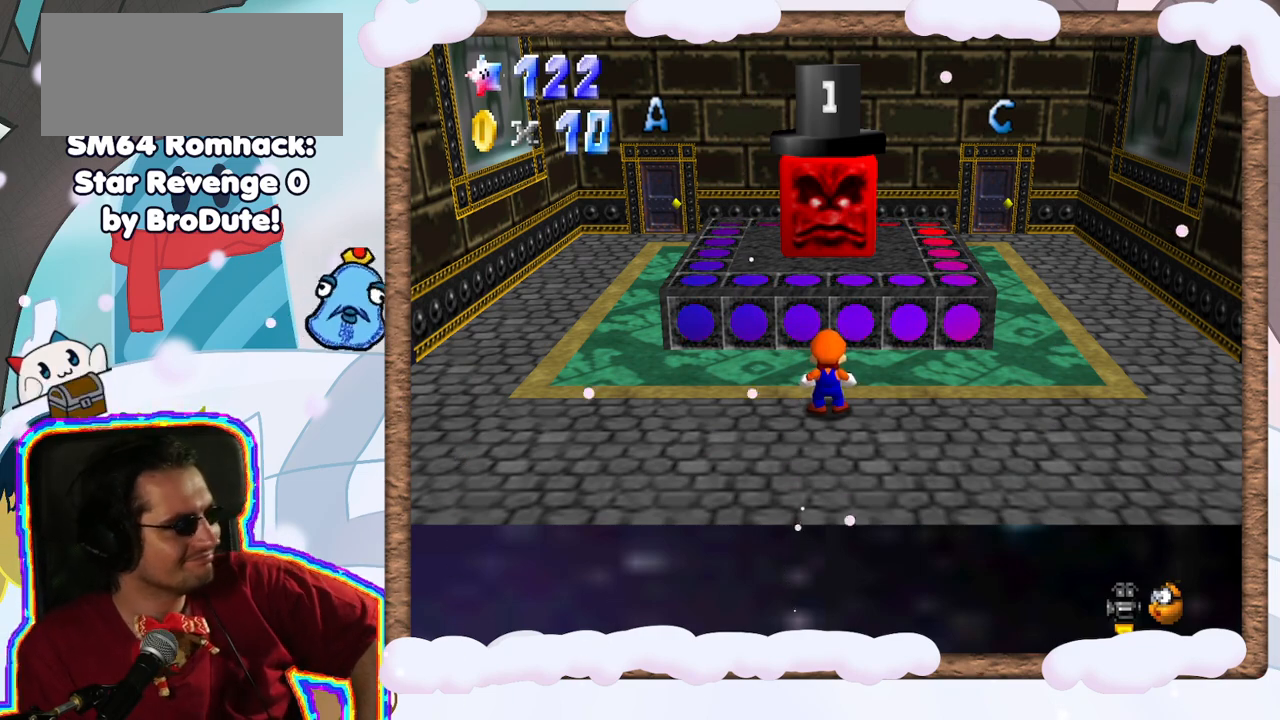
{"buttons": [], "left_stick": "center", "events": []}
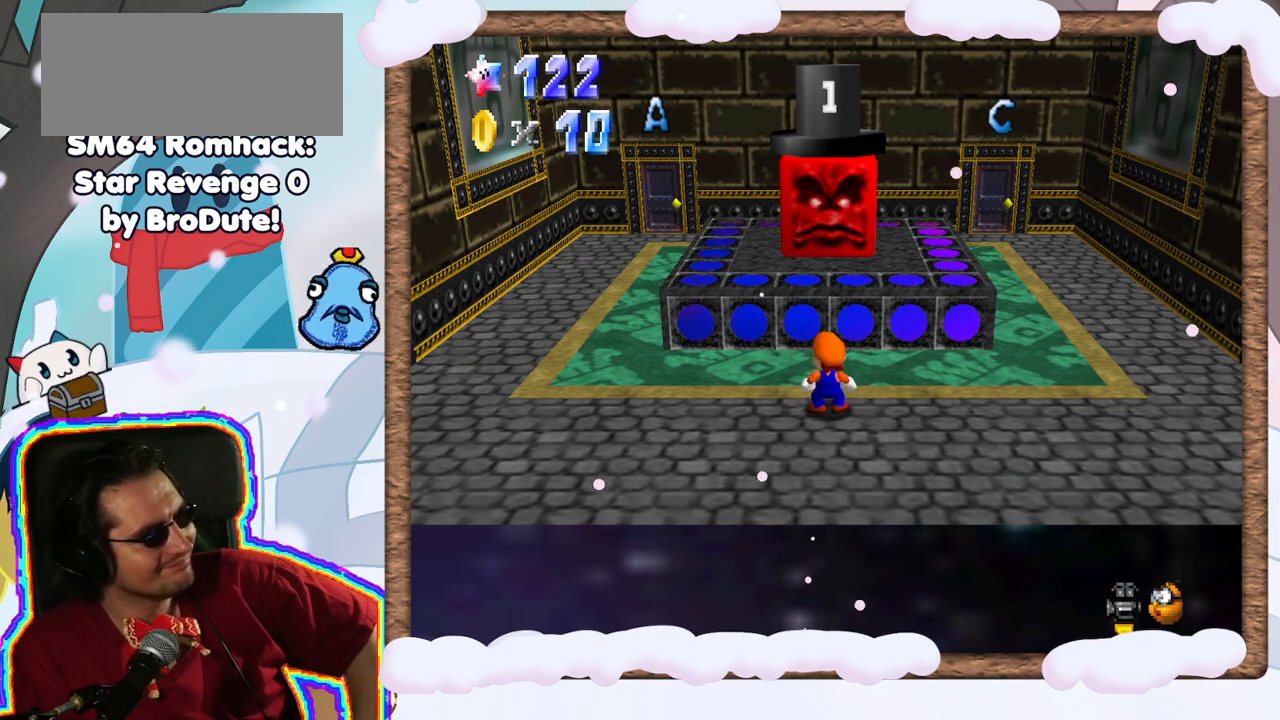
{"buttons": [], "left_stick": "center", "events": []}
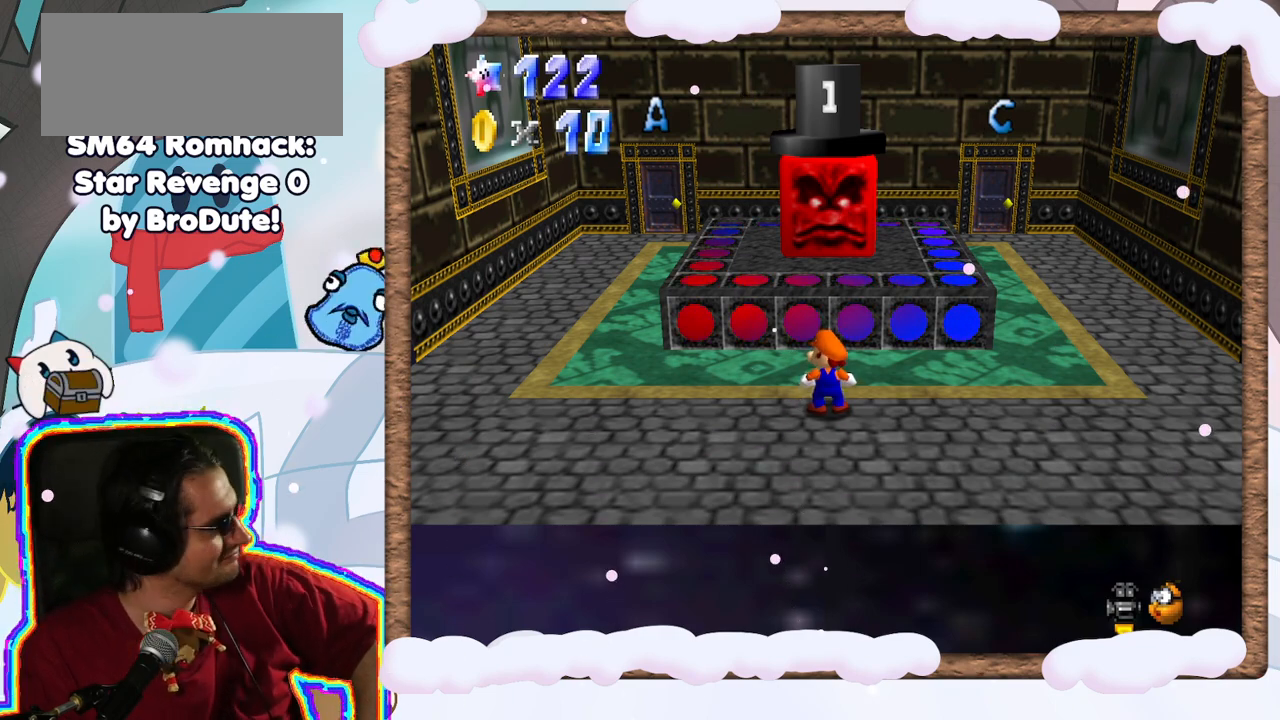
{"buttons": [], "left_stick": "center", "events": []}
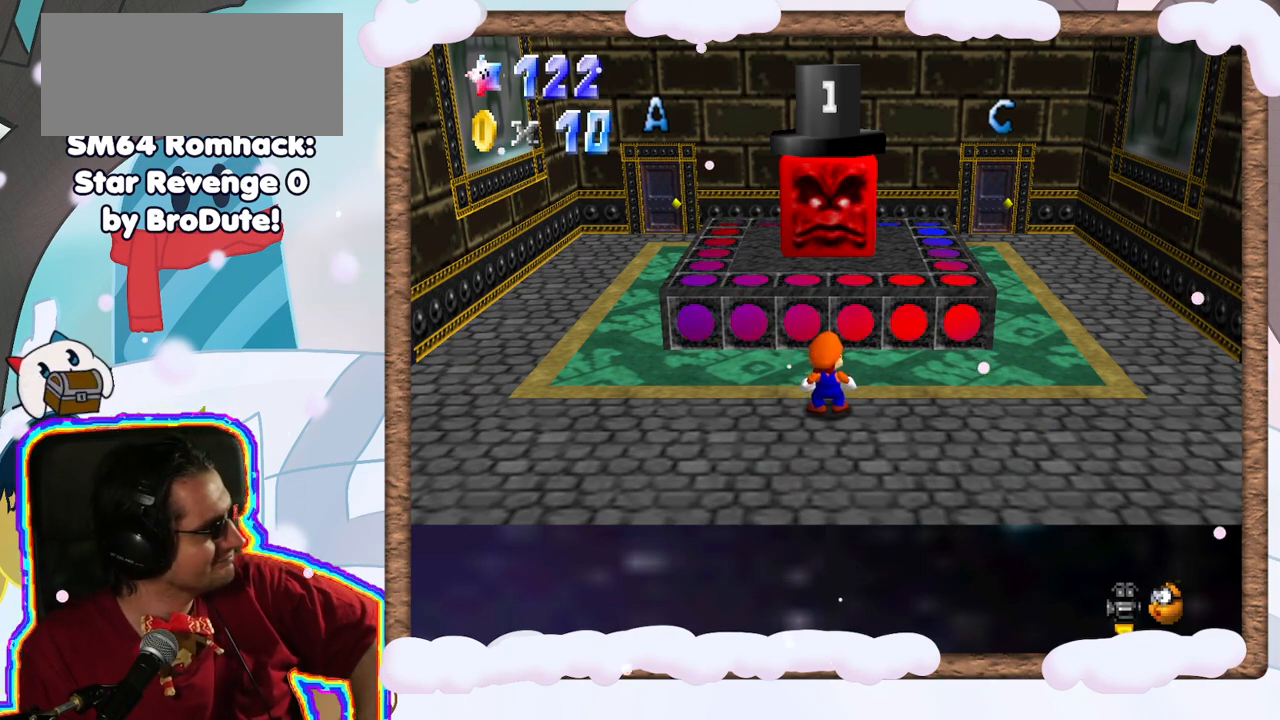
{"buttons": [], "left_stick": "center", "events": []}
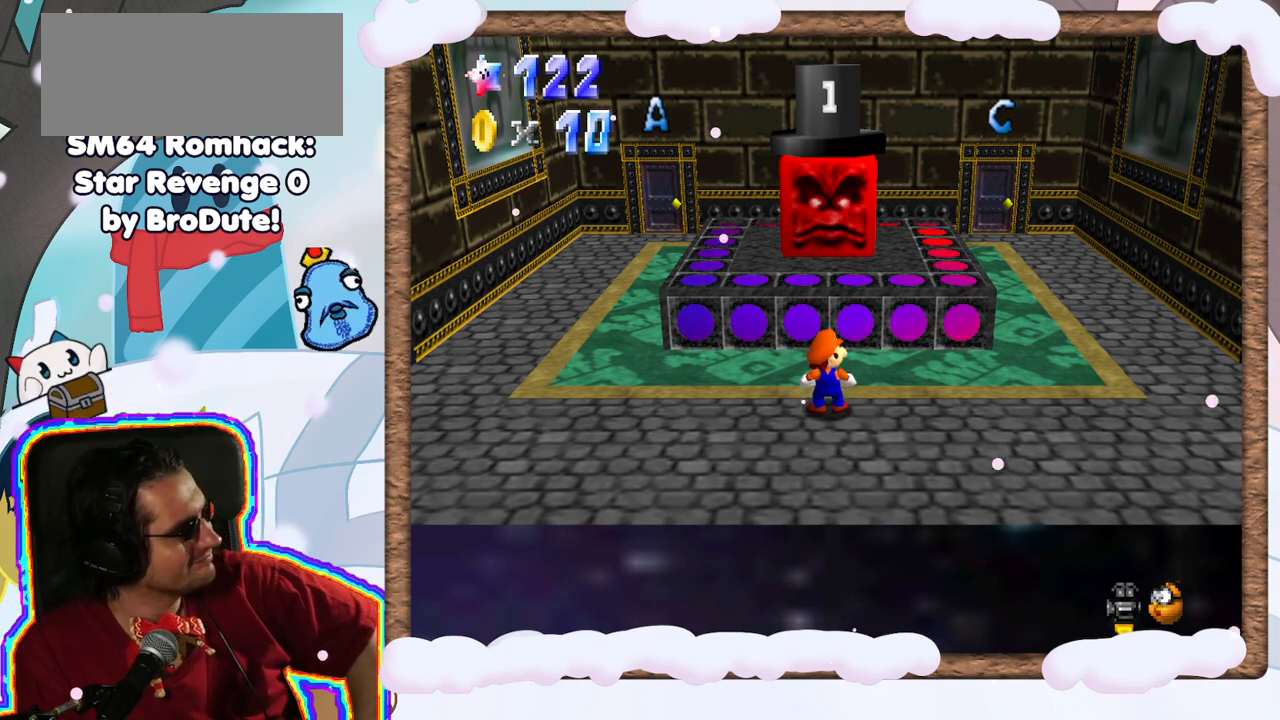
{"buttons": ["DPAD_UP"], "left_stick": "center", "events": [[467, "DPAD_UP", "down"]]}
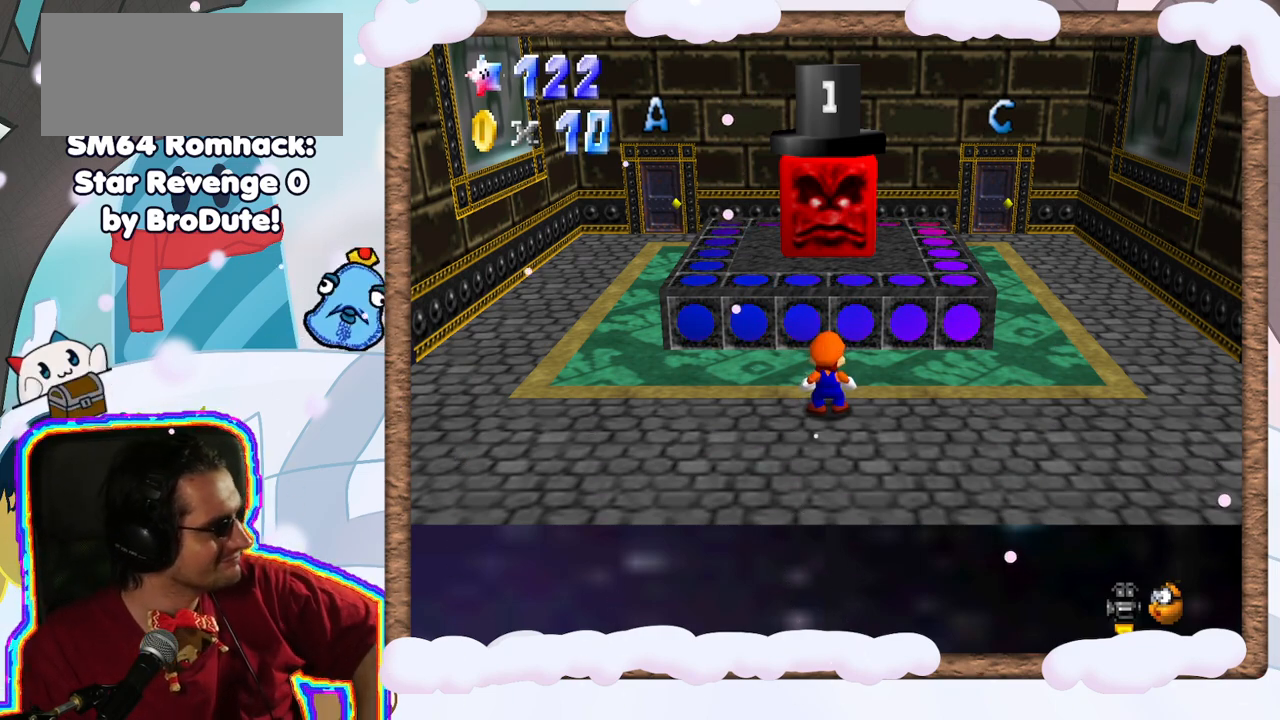
{"buttons": [], "left_stick": "center", "events": [[67, "DPAD_UP", "up"], [233, "DPAD_DOWN", "down"], [300, "DPAD_DOWN", "up"]]}
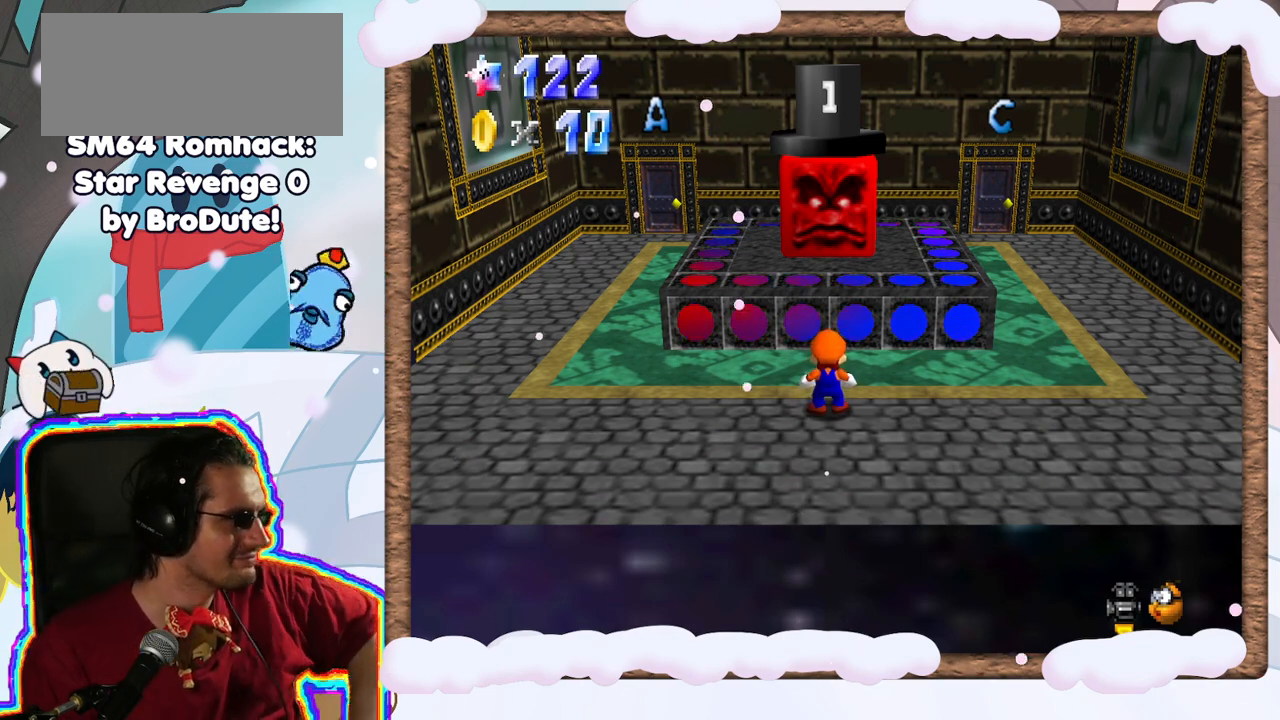
{"buttons": [], "left_stick": "center", "events": []}
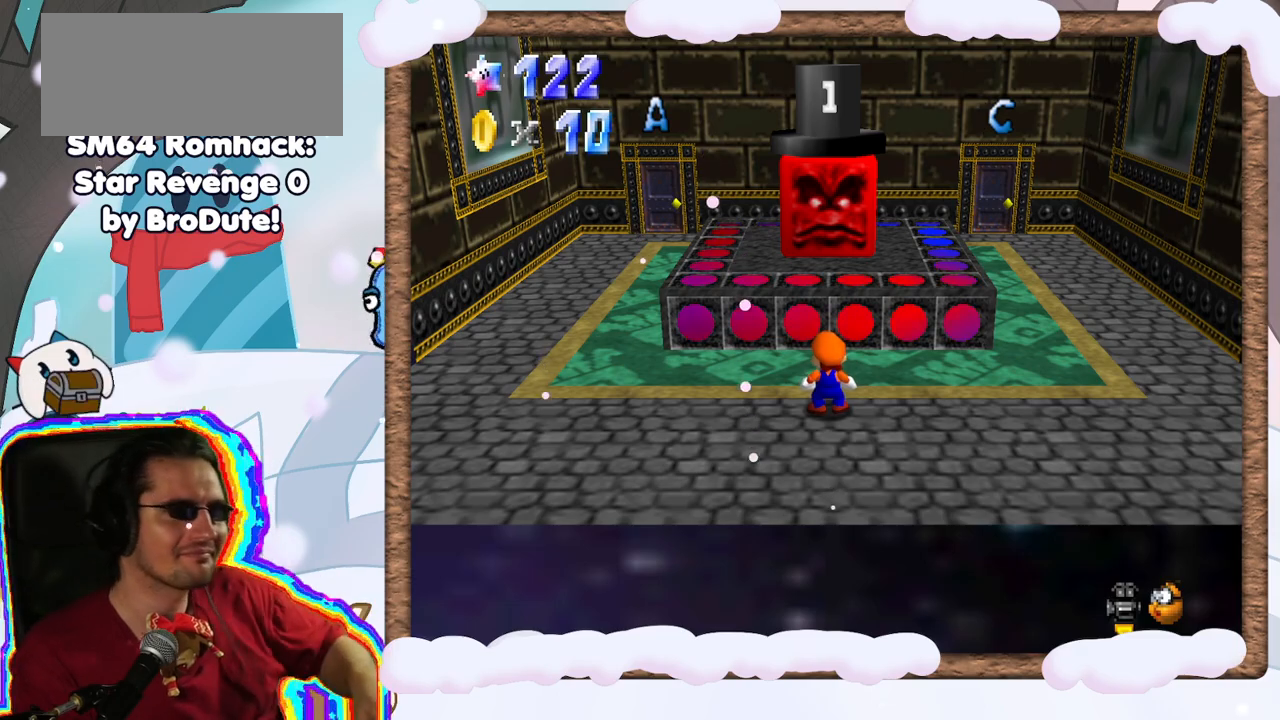
{"buttons": [], "left_stick": "up", "events": [[333, "left_stick", "up"]]}
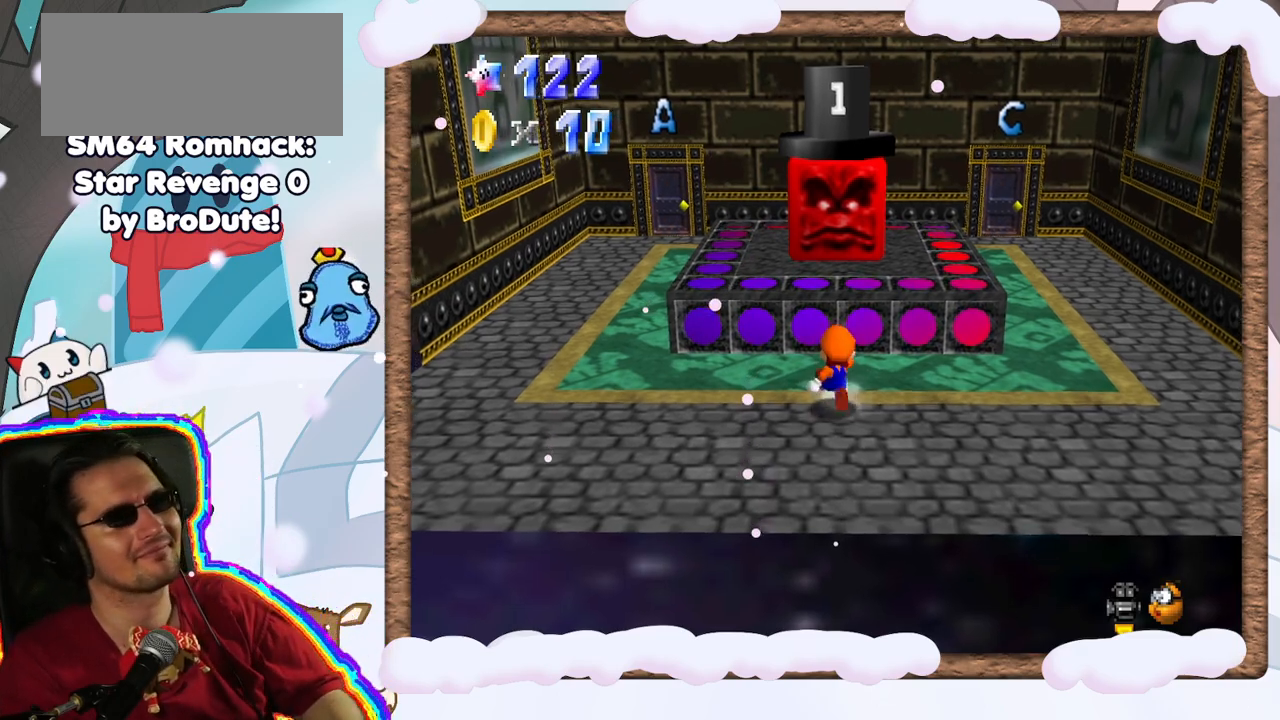
{"buttons": [], "left_stick": "up", "events": [[367, "A", "down"], [450, "A", "up"]]}
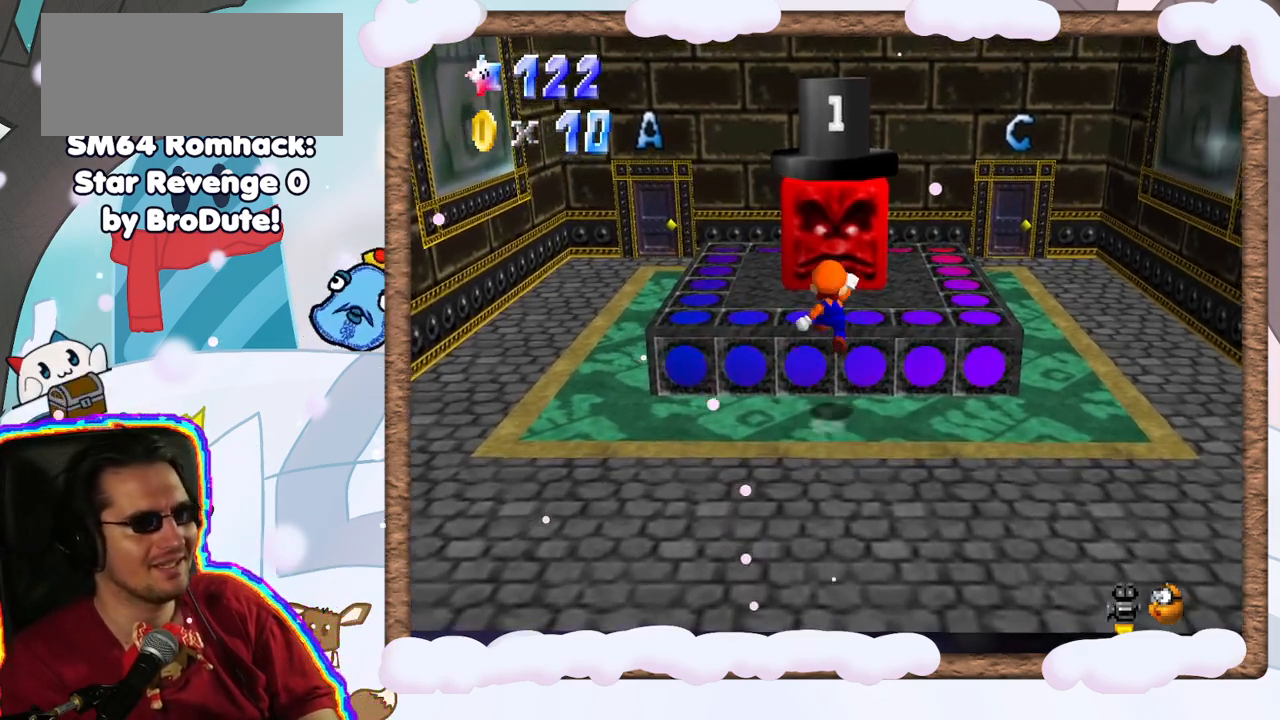
{"buttons": [], "left_stick": "center", "events": [[167, "left_stick", "center"]]}
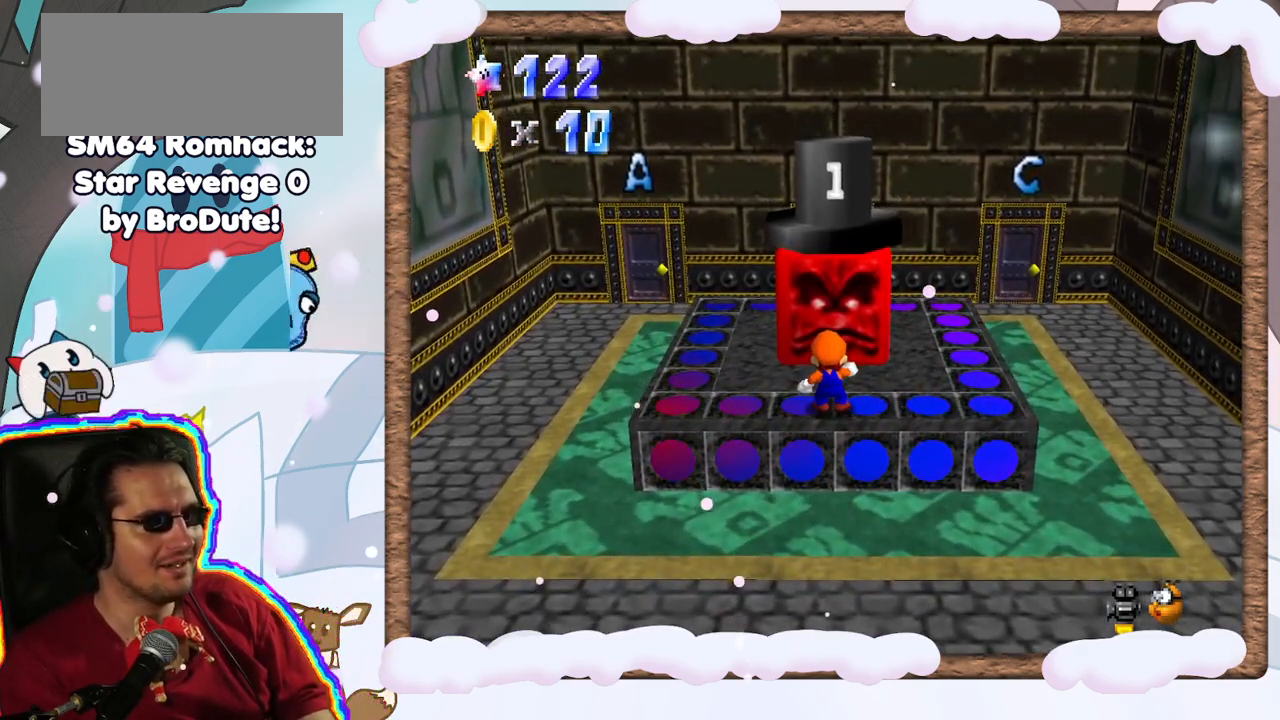
{"buttons": [], "left_stick": "up", "events": [[100, "left_stick", "up"]]}
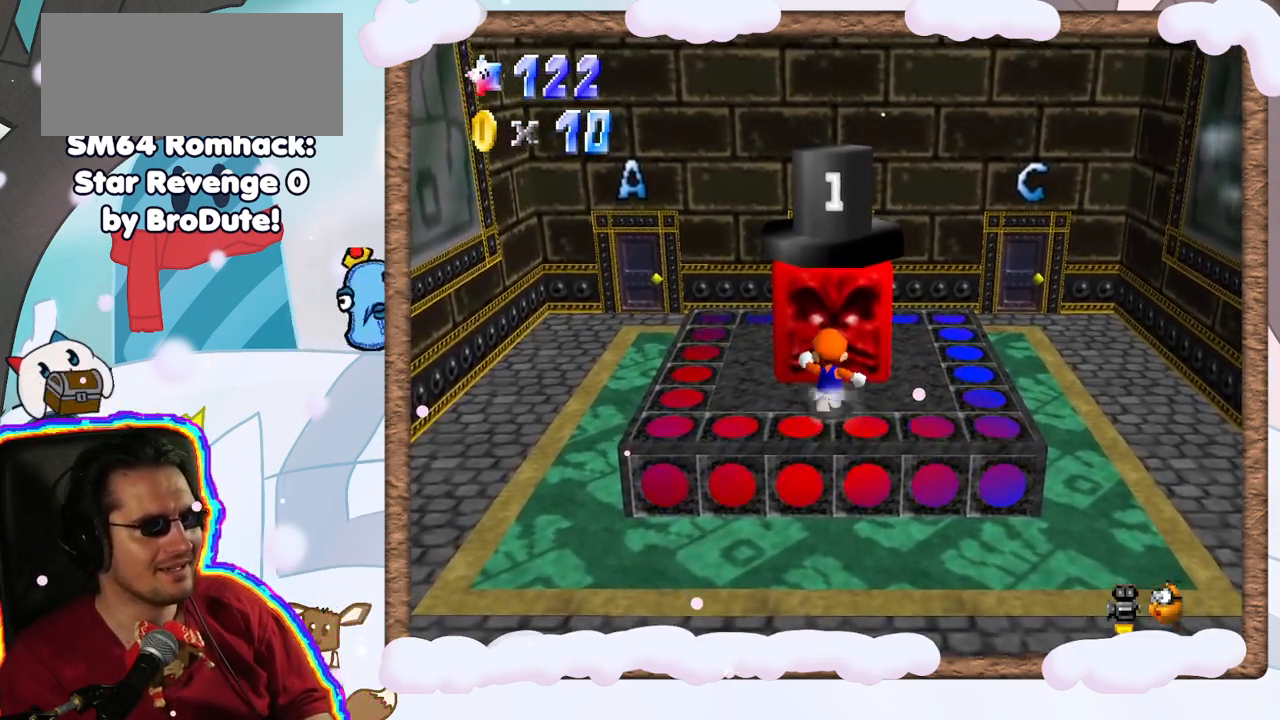
{"buttons": [], "left_stick": "center", "events": [[150, "left_stick", "center"]]}
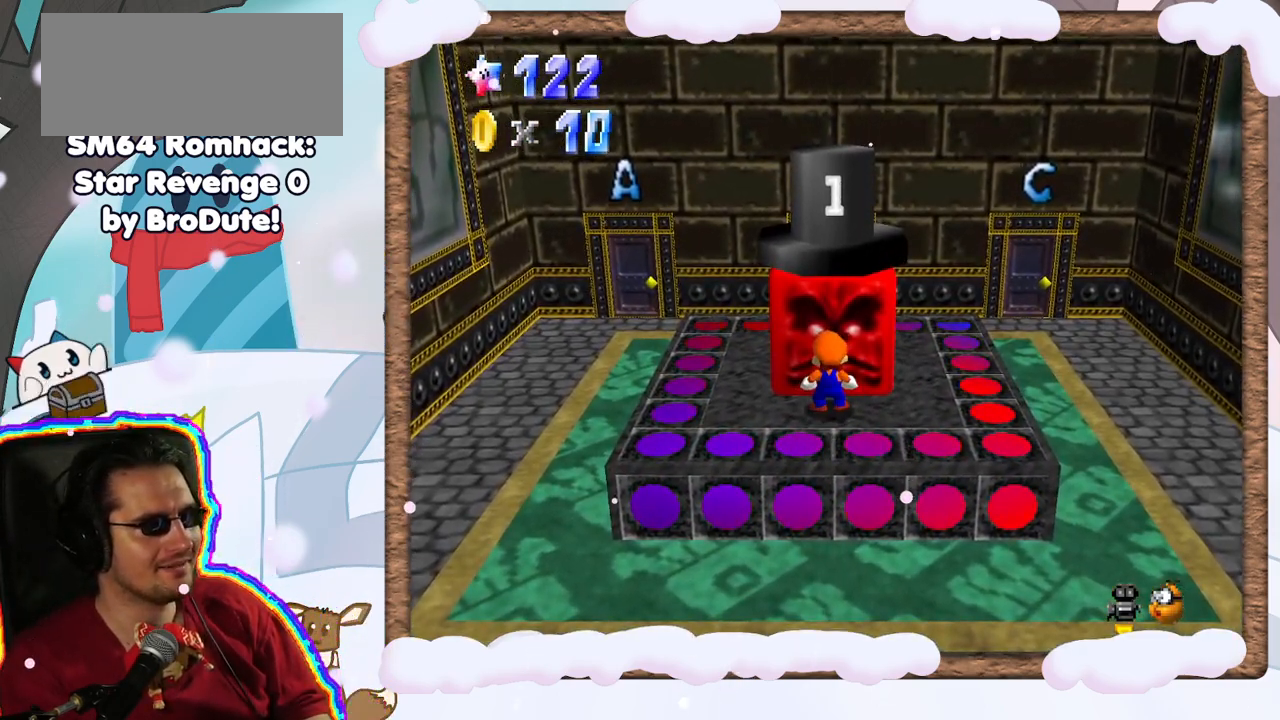
{"buttons": [], "left_stick": "center", "events": [[17, "B", "down"], [183, "B", "up"]]}
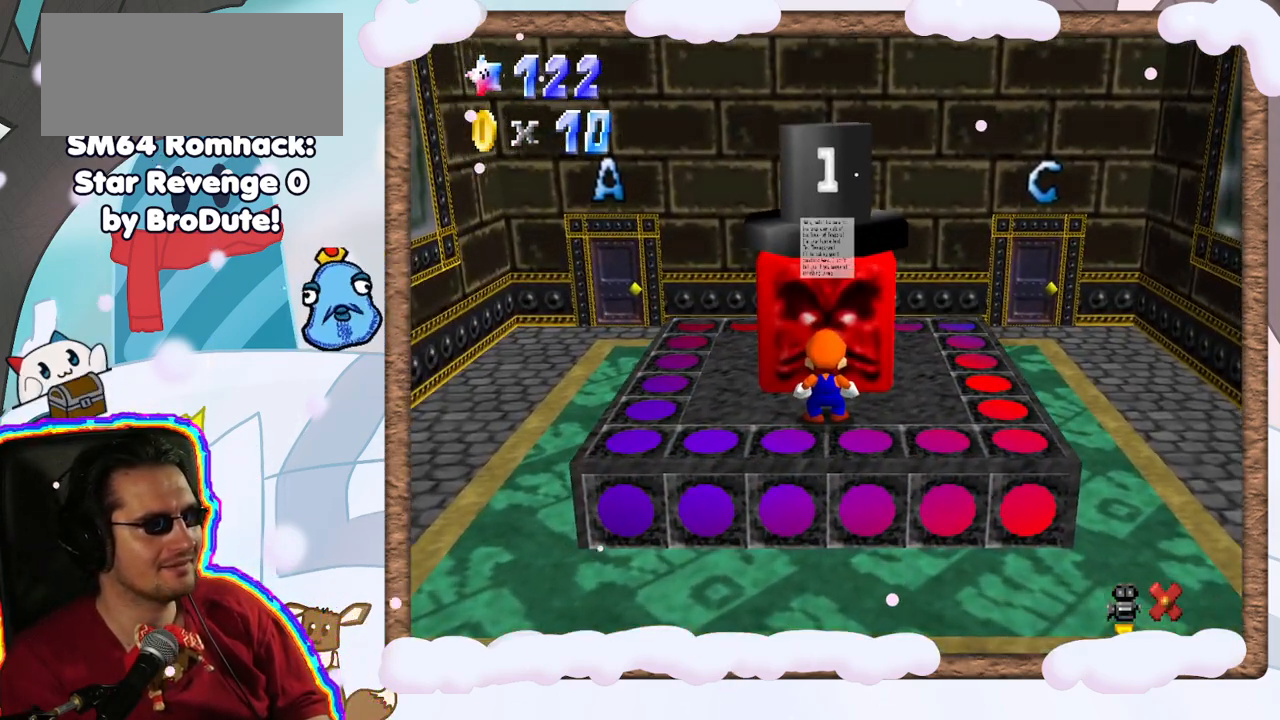
{"buttons": [], "left_stick": "center", "events": []}
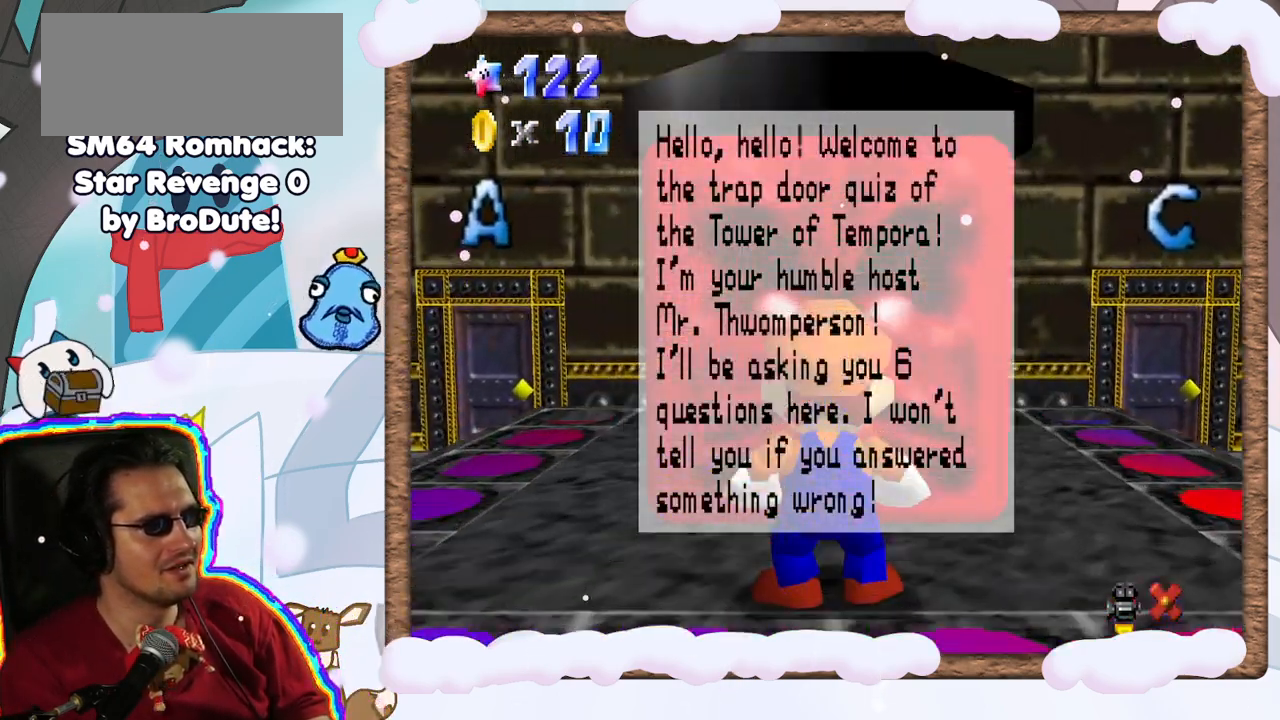
{"buttons": [], "left_stick": "down-left", "events": [[400, "left_stick", "down-left"]]}
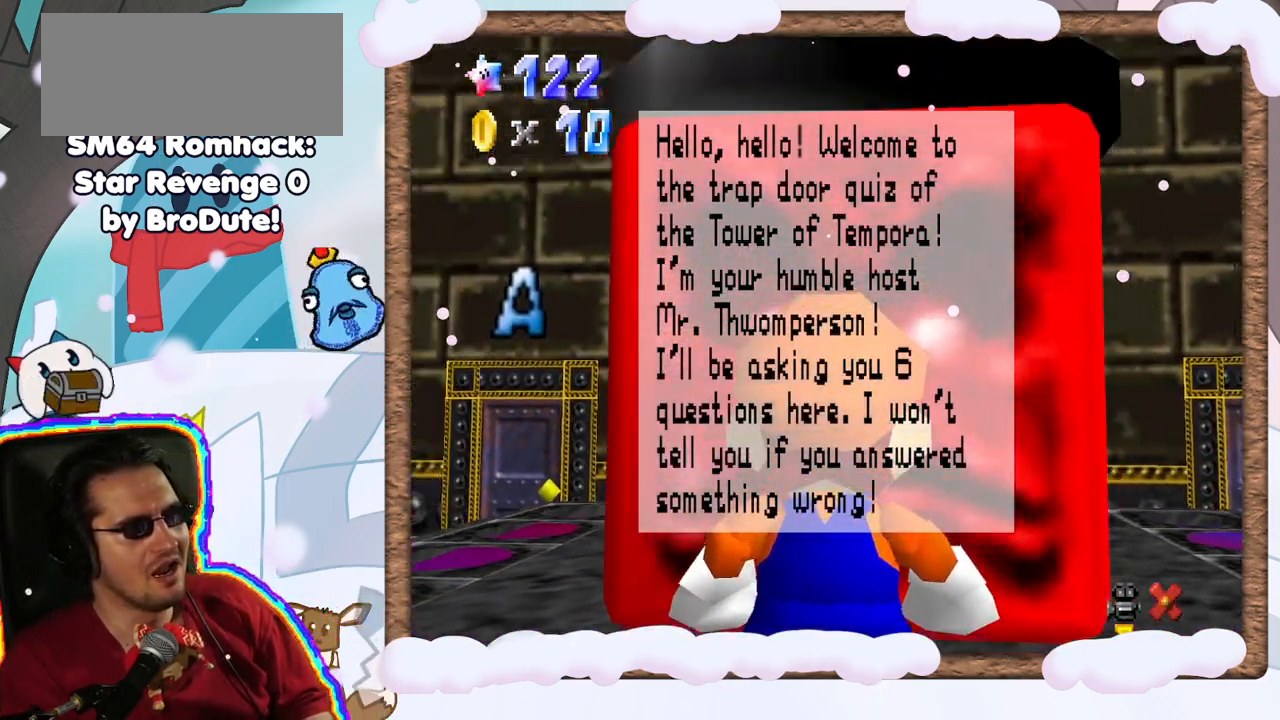
{"buttons": [], "left_stick": "up", "events": [[383, "left_stick", "center"], [500, "left_stick", "up"]]}
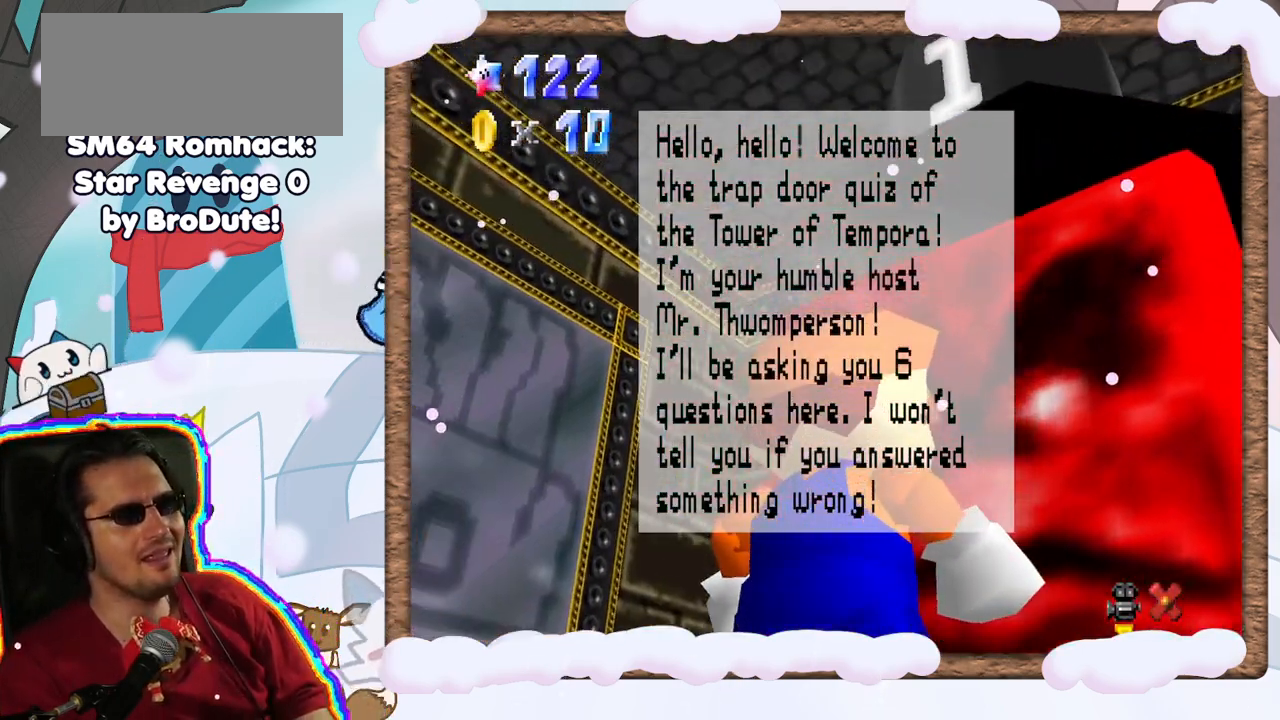
{"buttons": [], "left_stick": "center", "events": [[200, "left_stick", "center"]]}